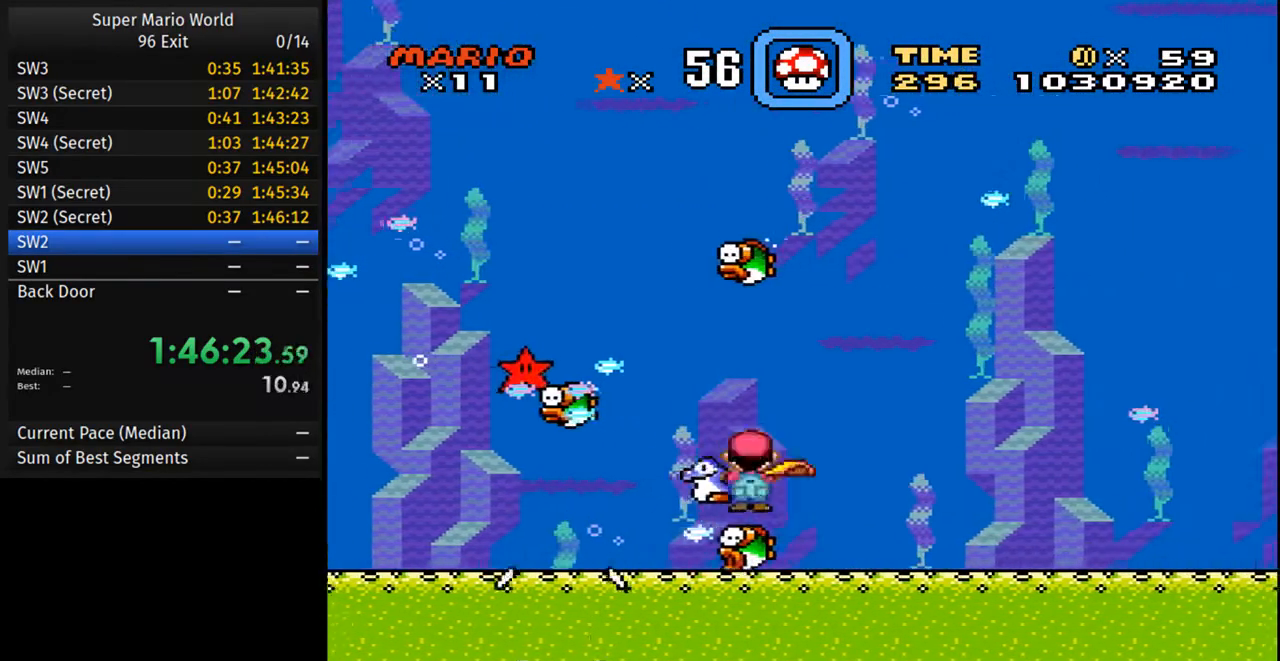
Gameplay with a controller (Nintendo layout); each line is a JSON object with the inputs held at the frame after it. "events" lists button and stick changes between this image and that frame as [ms after this image, input, new state], when the widget could be followed in between. Not read: L3 R3.
{"buttons": ["Y", "DPAD_RIGHT"], "events": []}
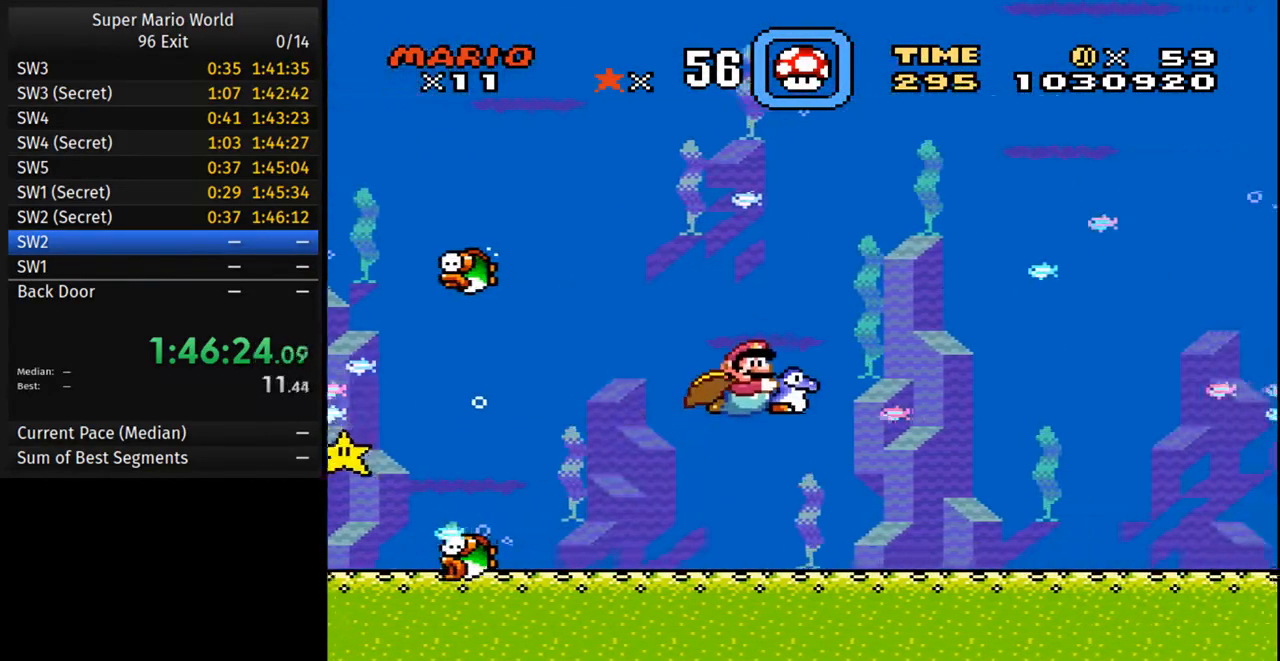
{"buttons": ["Y", "DPAD_RIGHT"], "events": []}
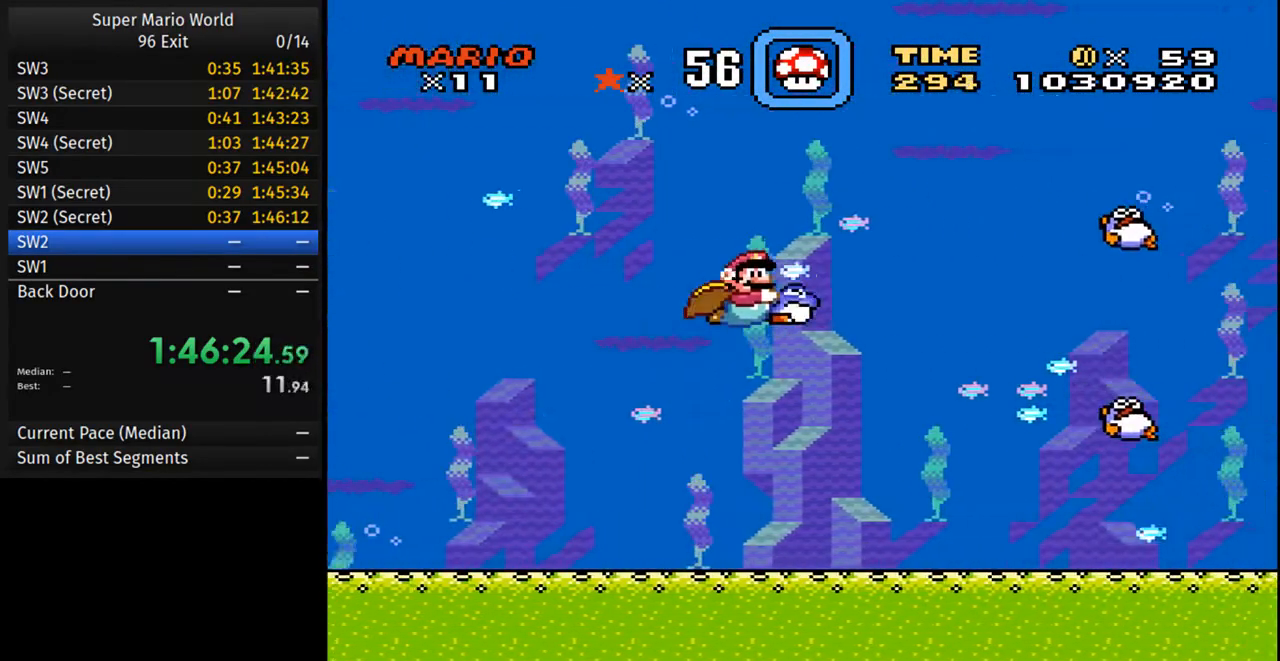
{"buttons": ["Y", "DPAD_RIGHT"], "events": []}
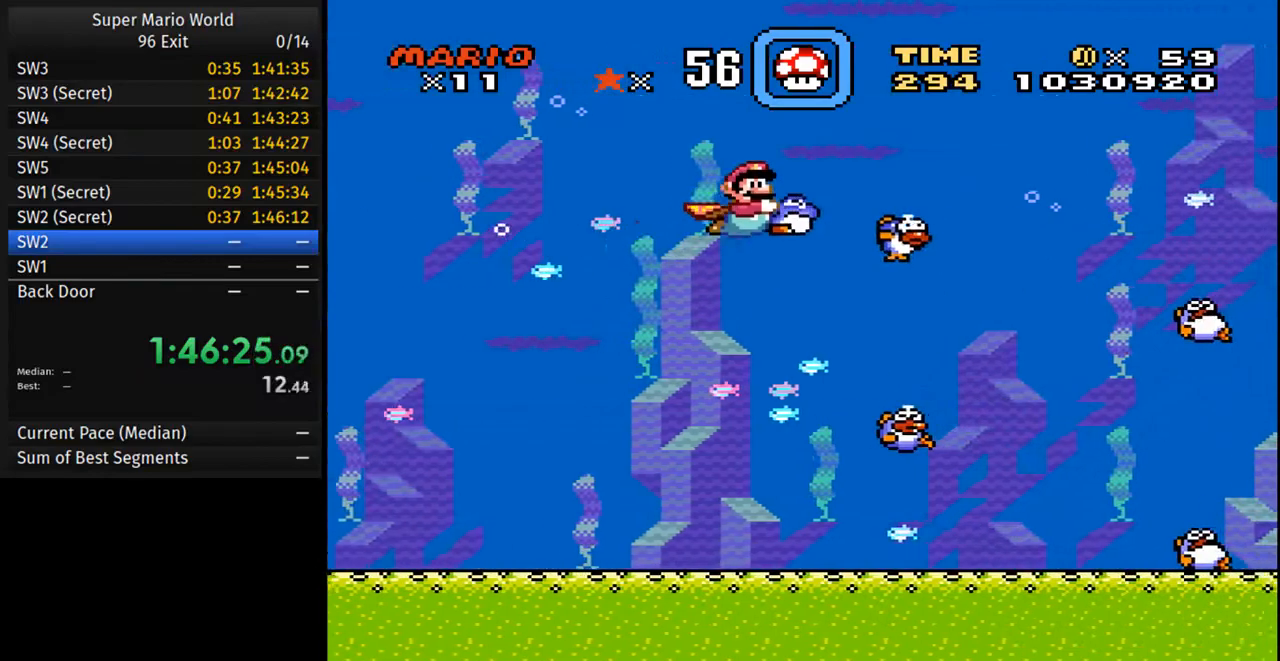
{"buttons": ["Y", "DPAD_RIGHT"], "events": [[17, "X", "down"], [150, "X", "up"]]}
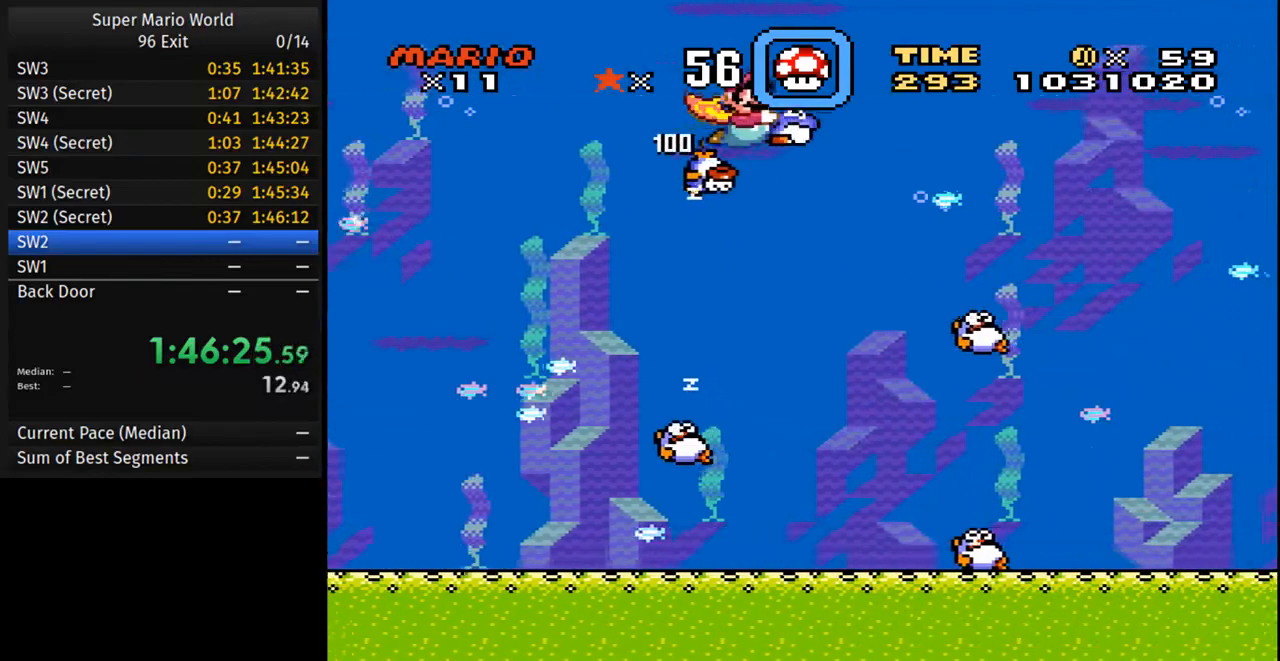
{"buttons": ["Y", "DPAD_RIGHT"], "events": []}
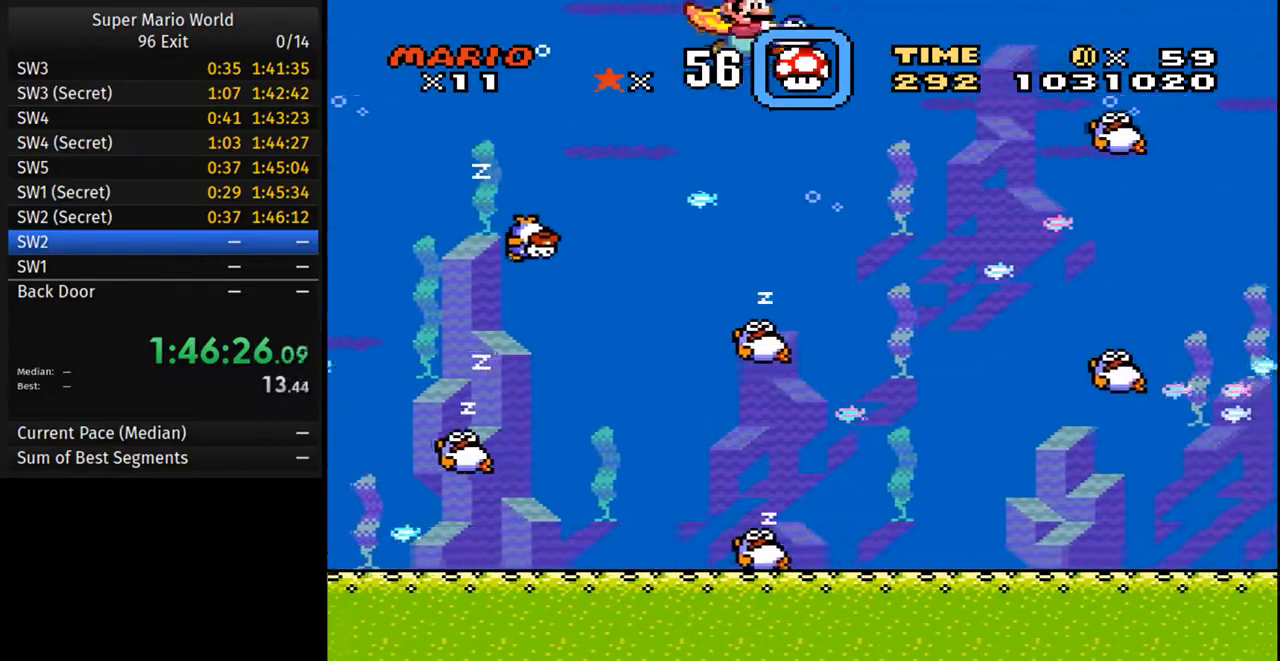
{"buttons": ["Y", "DPAD_RIGHT"], "events": []}
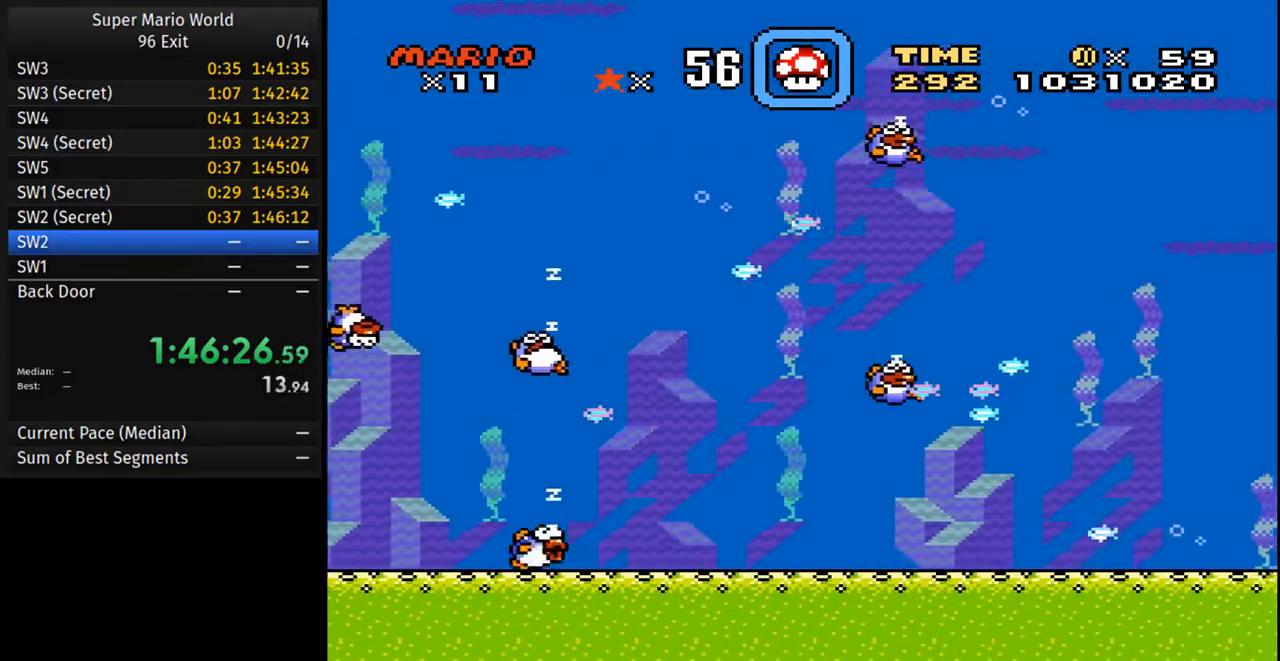
{"buttons": ["Y", "DPAD_RIGHT"], "events": []}
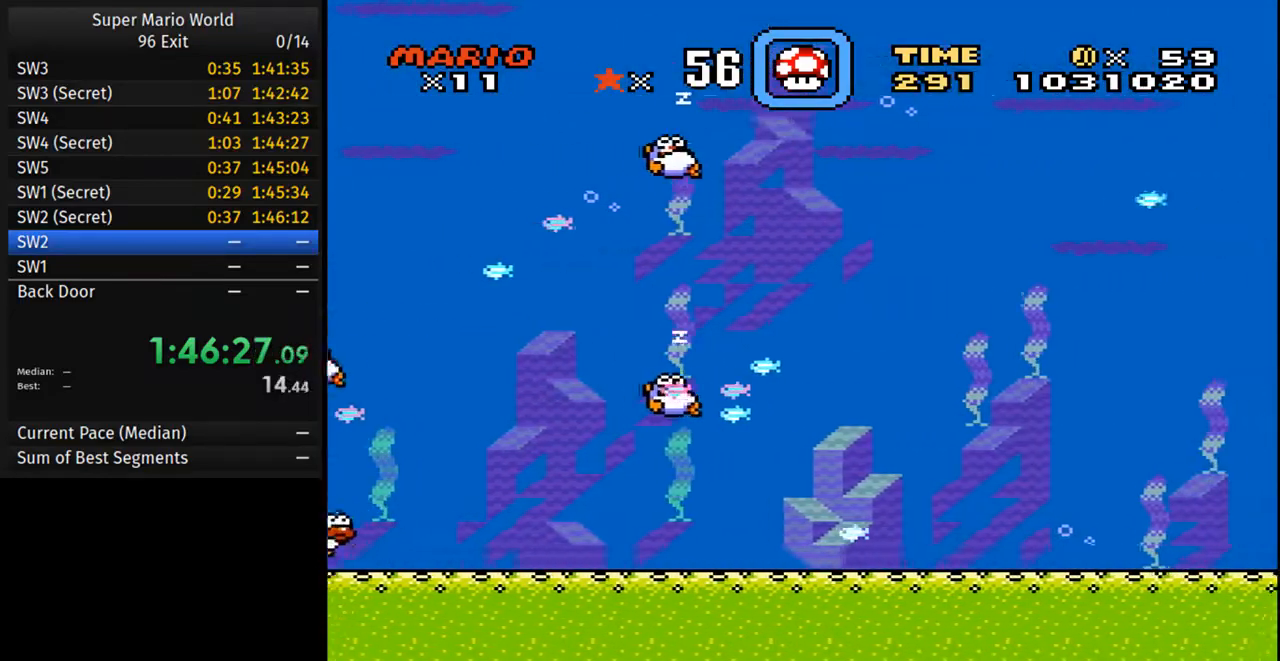
{"buttons": ["Y", "DPAD_RIGHT"], "events": []}
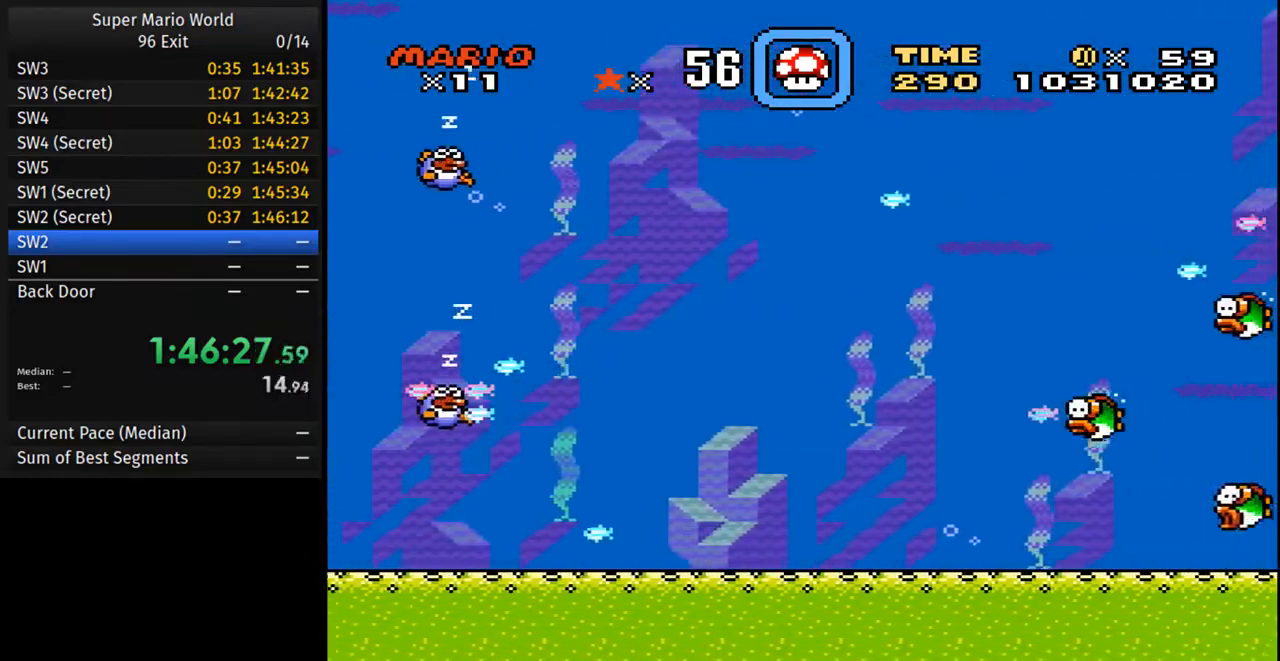
{"buttons": ["Y", "DPAD_RIGHT"], "events": []}
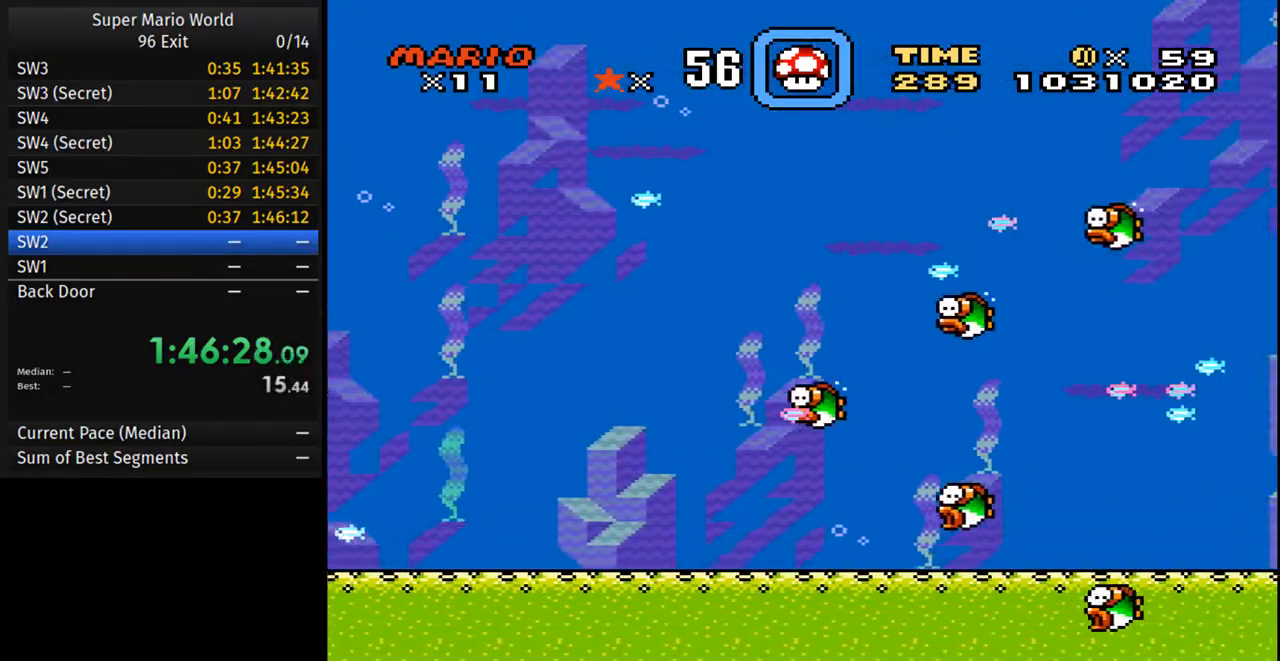
{"buttons": ["Y", "DPAD_RIGHT"], "events": []}
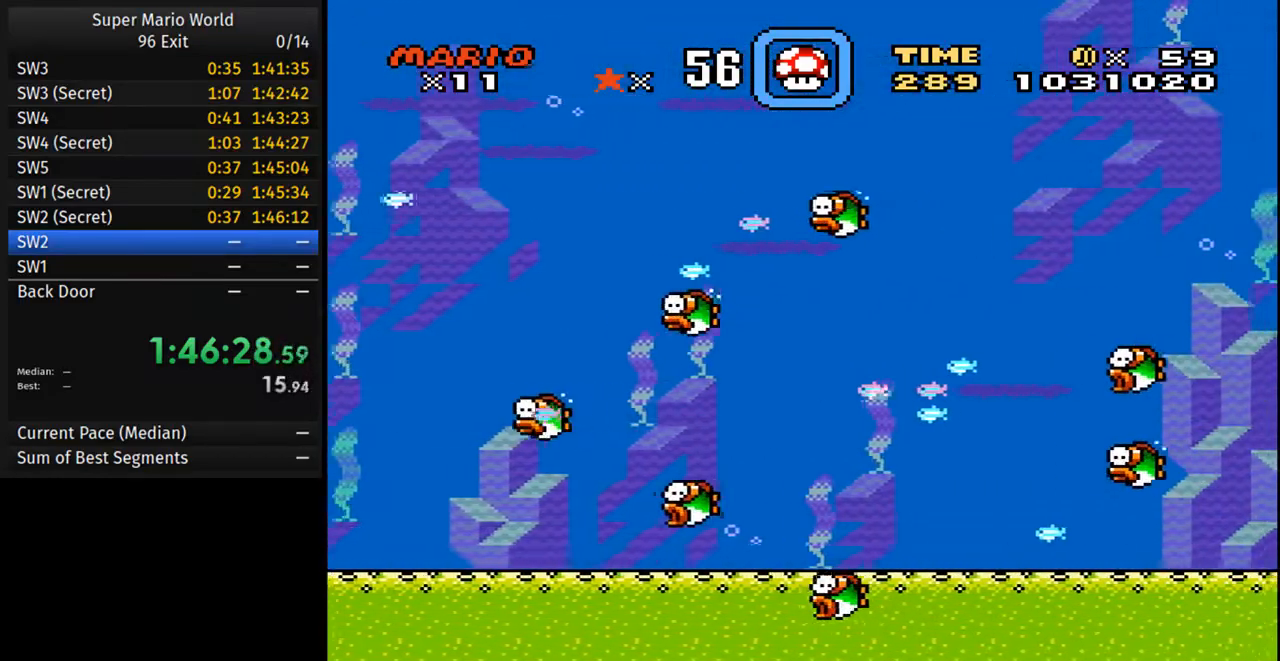
{"buttons": ["Y", "DPAD_RIGHT"], "events": []}
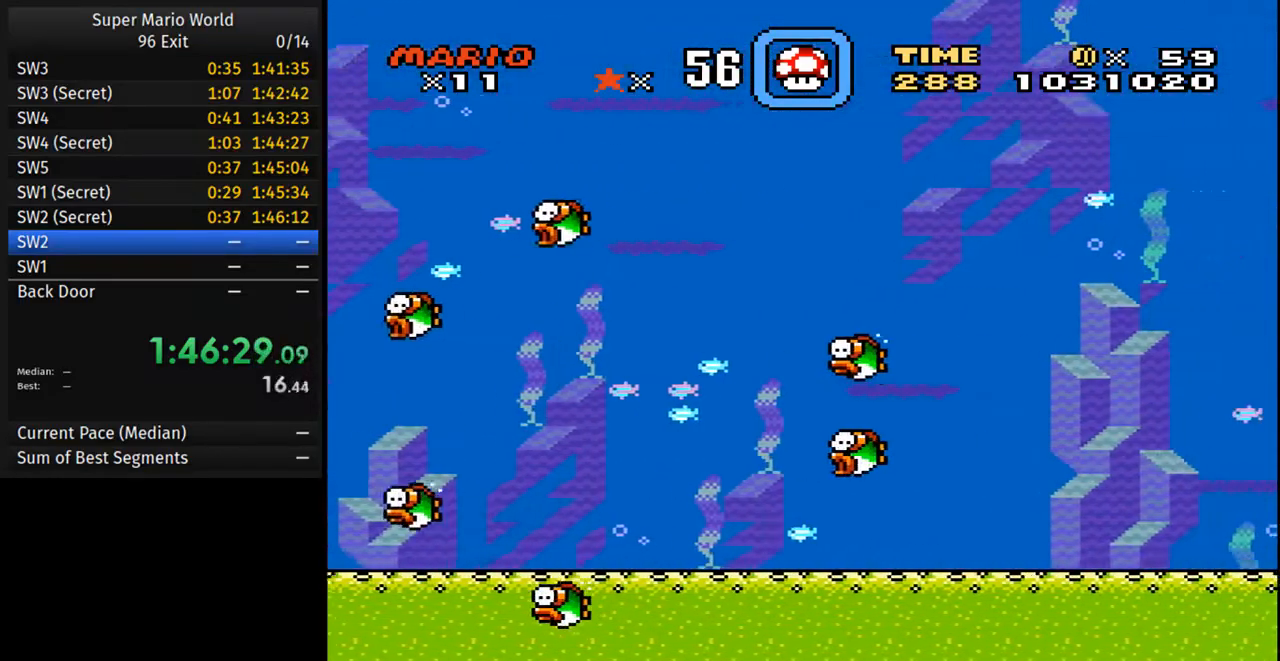
{"buttons": ["Y", "DPAD_RIGHT"], "events": []}
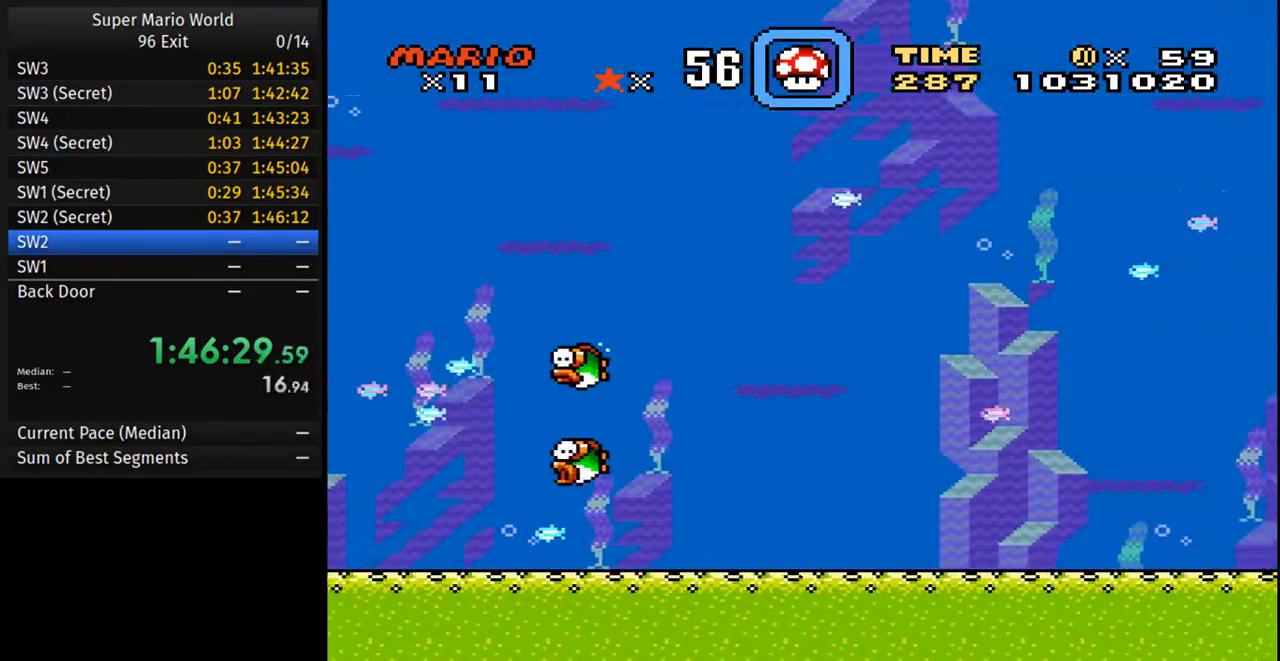
{"buttons": ["Y", "DPAD_RIGHT"], "events": []}
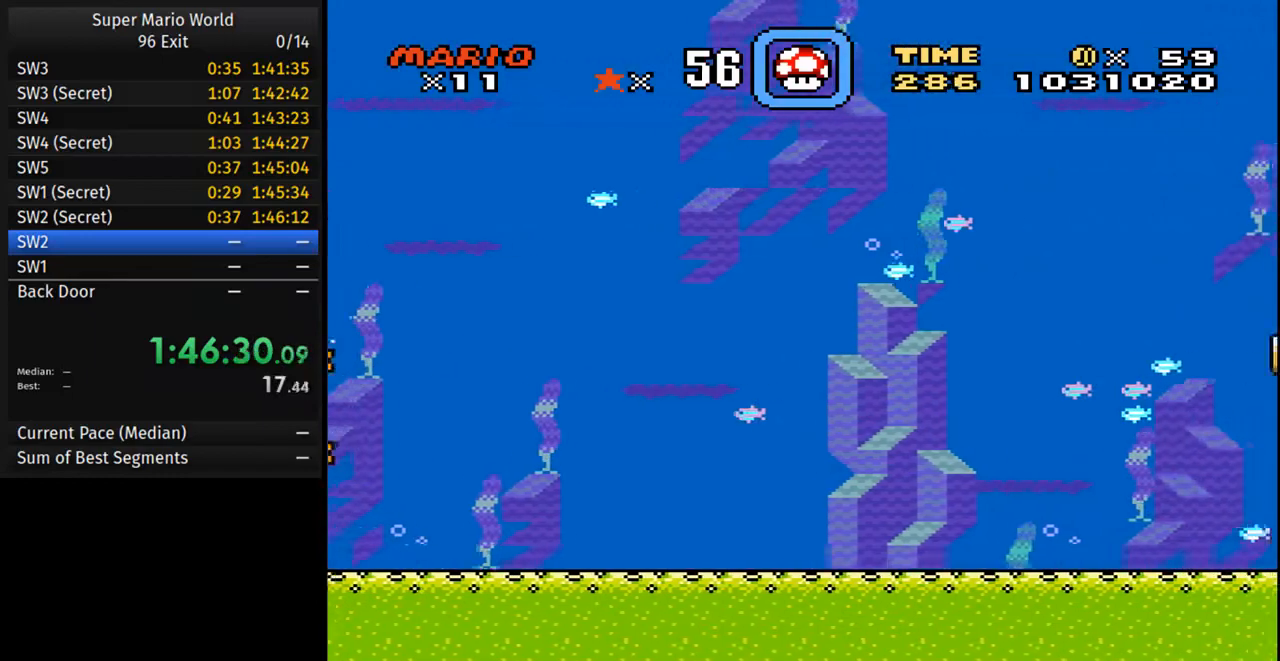
{"buttons": ["Y", "DPAD_RIGHT"], "events": []}
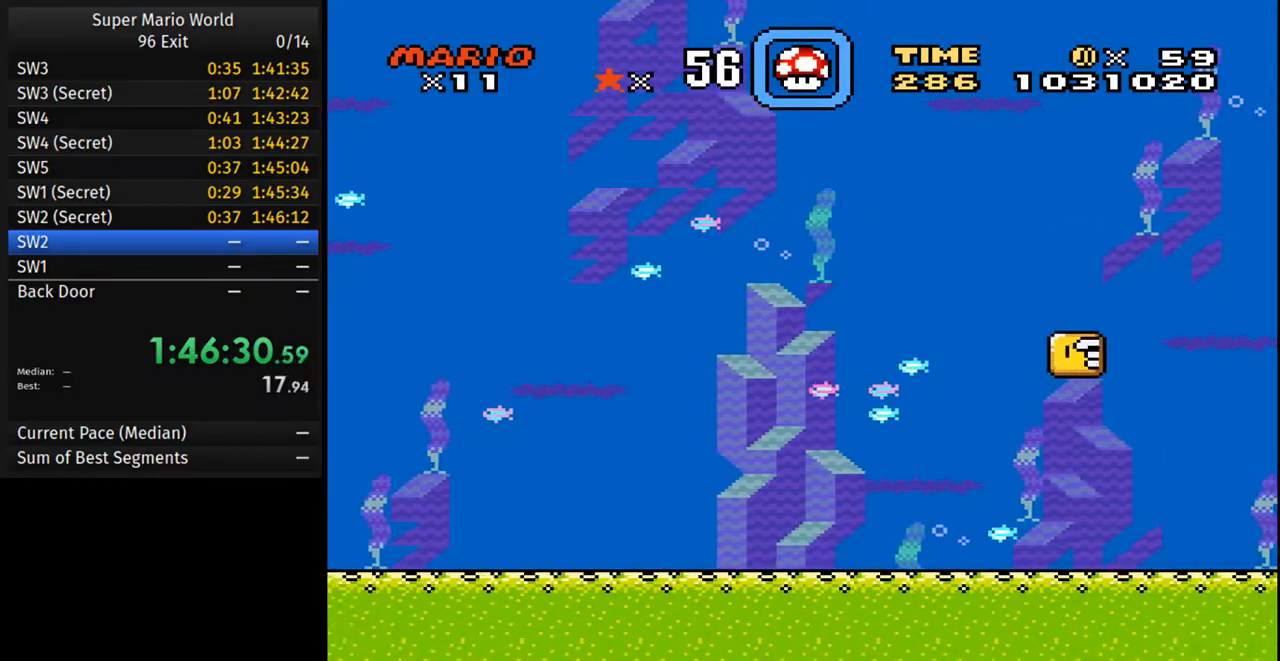
{"buttons": ["Y", "DPAD_RIGHT"], "events": []}
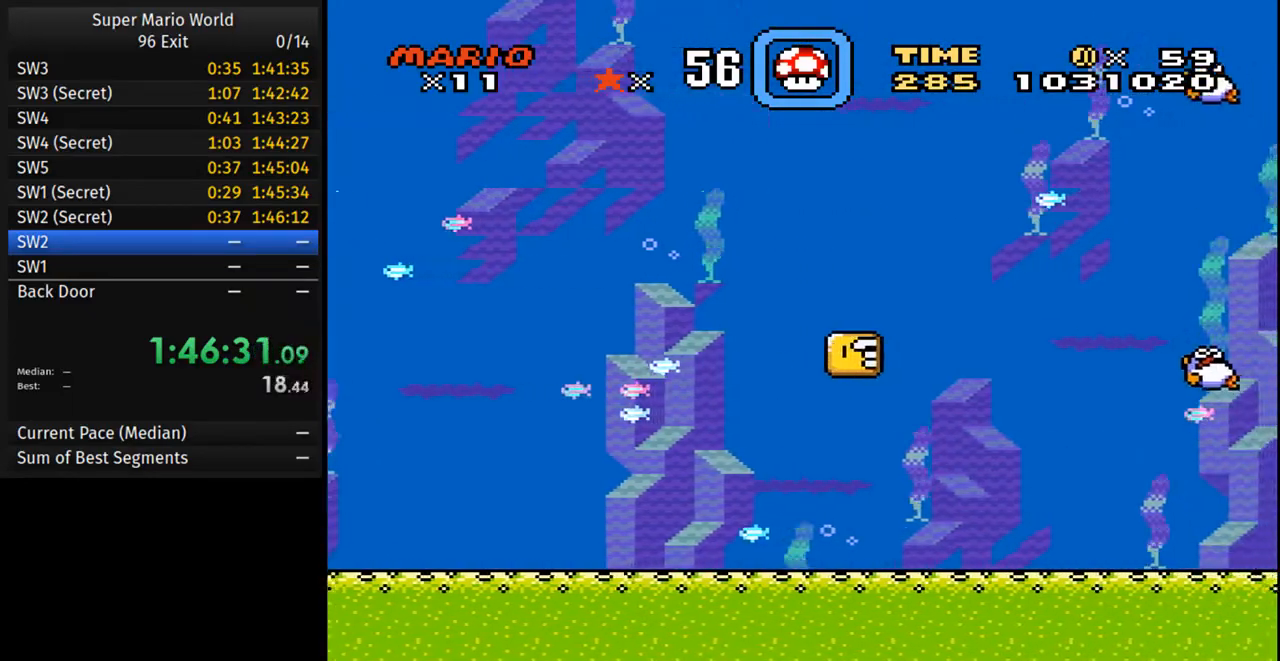
{"buttons": ["Y", "DPAD_RIGHT"], "events": []}
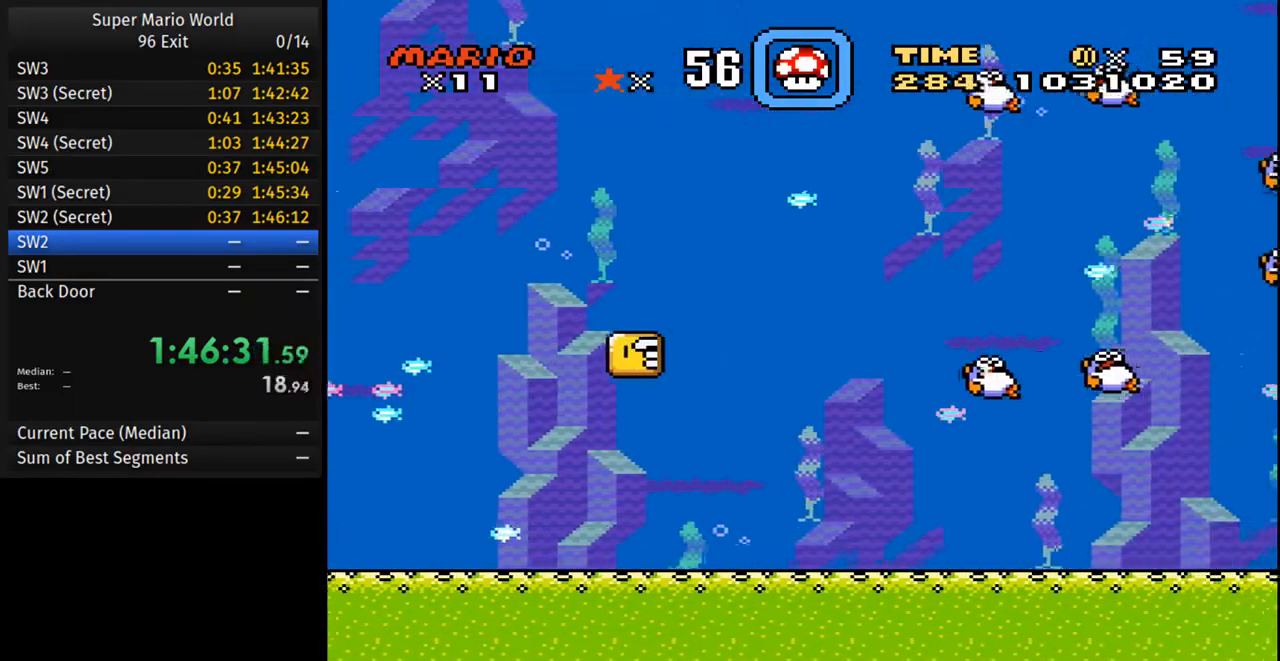
{"buttons": ["Y", "DPAD_RIGHT"], "events": []}
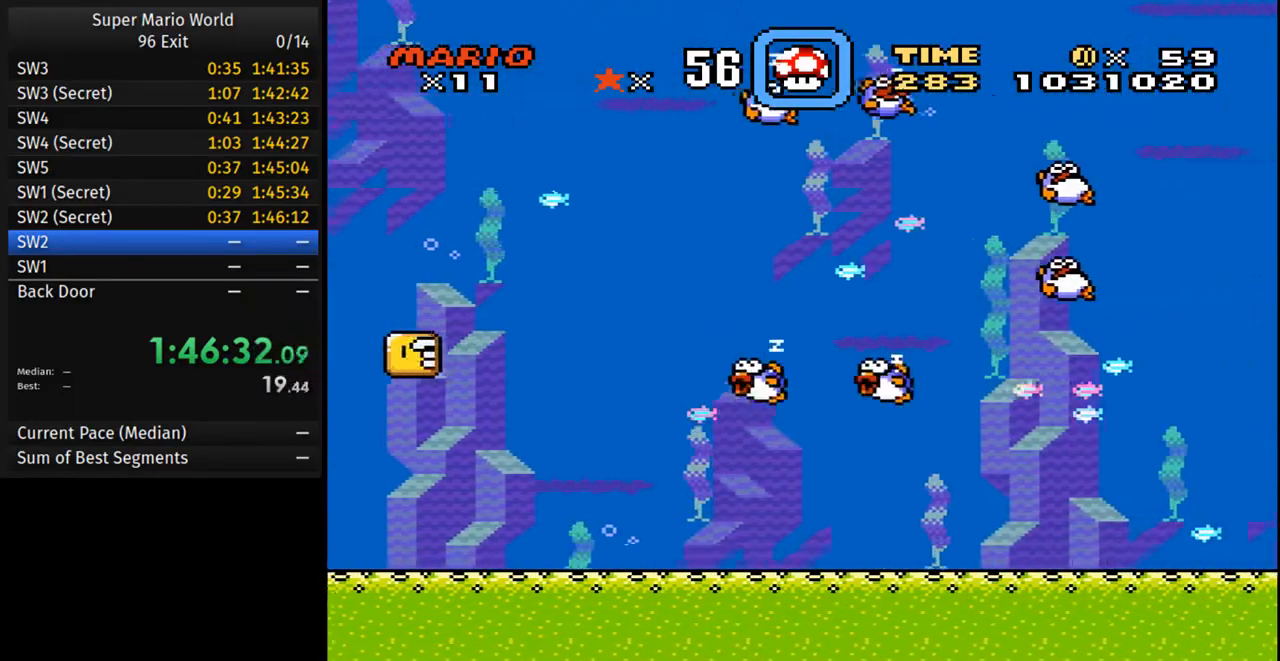
{"buttons": ["Y", "DPAD_DOWN", "DPAD_RIGHT"], "events": [[150, "DPAD_DOWN", "down"]]}
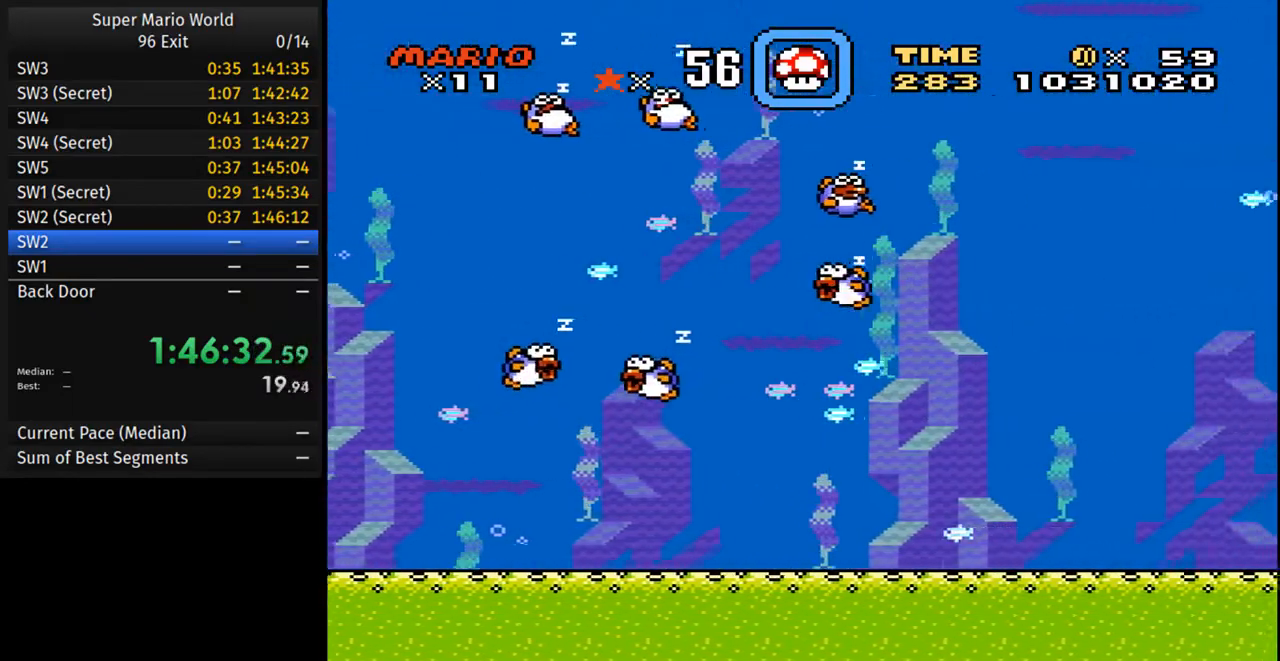
{"buttons": ["Y", "DPAD_DOWN", "DPAD_RIGHT"], "events": []}